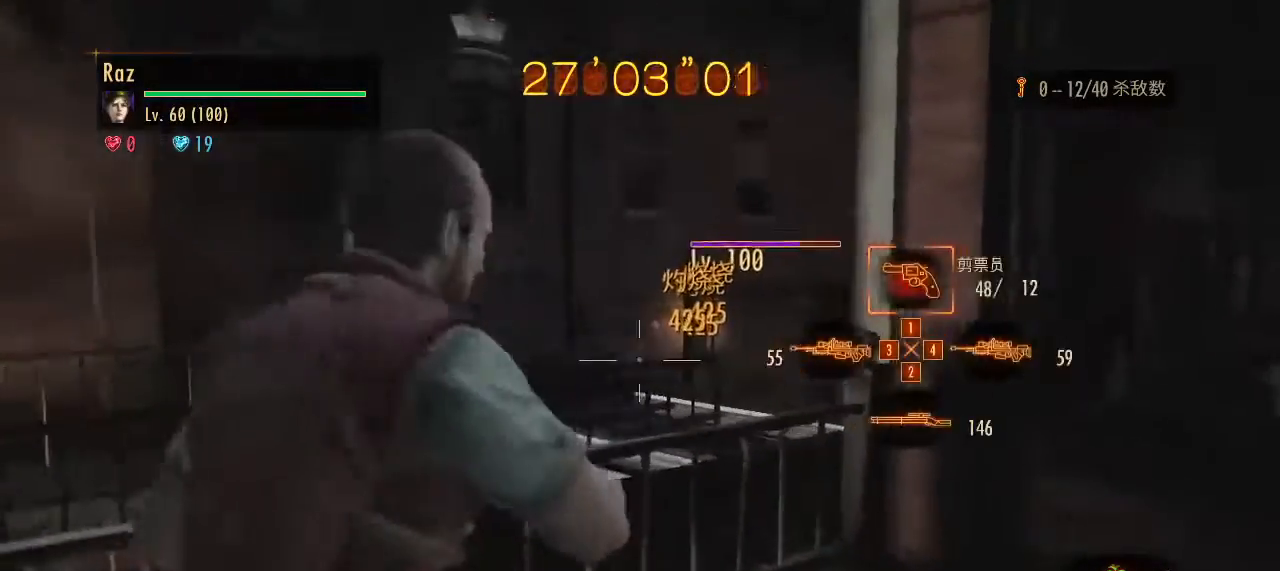
Gameplay with keyboard and mouse; each line is a JSON object with the keys and mouse buttons held at the frame after it. "events" lists presses ("down") and releases ("up") of "1", "2", "3", "4", "5", "a", "alt", "b", "c", "ctrl", "d", "e", "f", "g", "q", "r", "s", "shift", "space", "t", "tab", "v", "w", "x", "z", "mouse_left", "mouse_wheel", "mouse_right", "mouse_mb4" and "mouse_mb5" between this image and that frame as [ms after this image, input, new state], when the widget could be followed in between. "mouse_left", "mouse_wheel", "mouse_right", "mouse_mb4", "mouse_mb5" = the "left", "wheel", "right", "mb4", "mb5" buttons of the "mouse" list. No other keys are recorded. "wheel" means that the mouse wheel is clicked or scrolled. Mouse movement is not recorded.
{"keys": [], "mouse": ["left", "right"], "events": []}
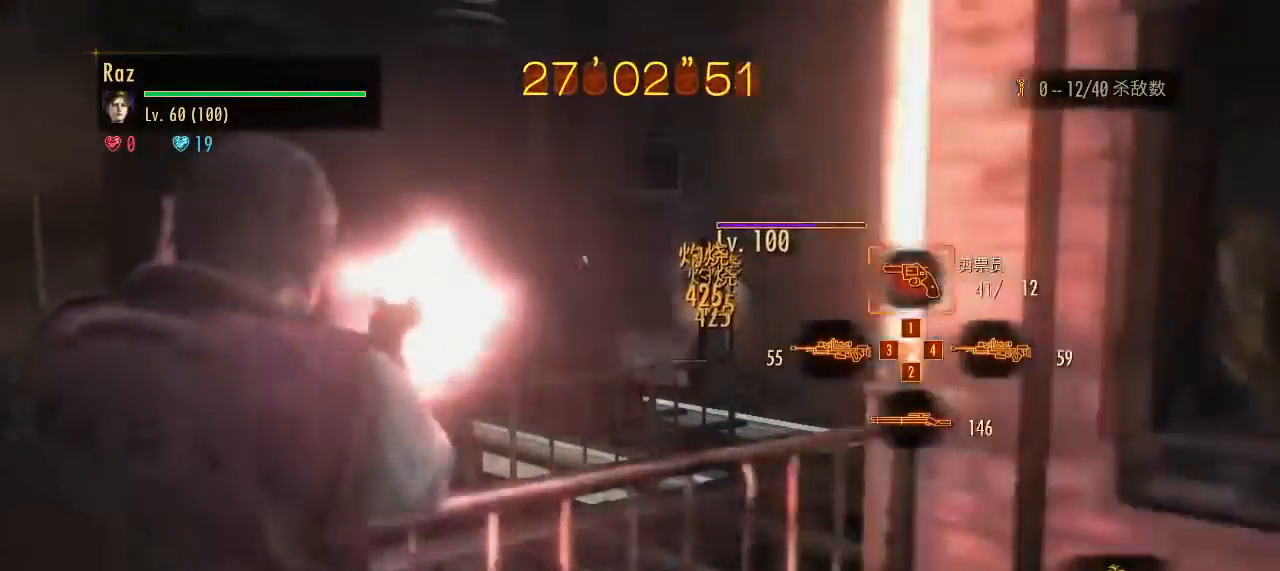
{"keys": ["d", "w"], "mouse": [], "events": [[17, "d", "down"], [117, "d", "up"], [150, "d", "down"], [383, "mouse_left", "up"], [383, "space", "down"], [433, "mouse_right", "up"], [483, "space", "up"], [483, "w", "down"]]}
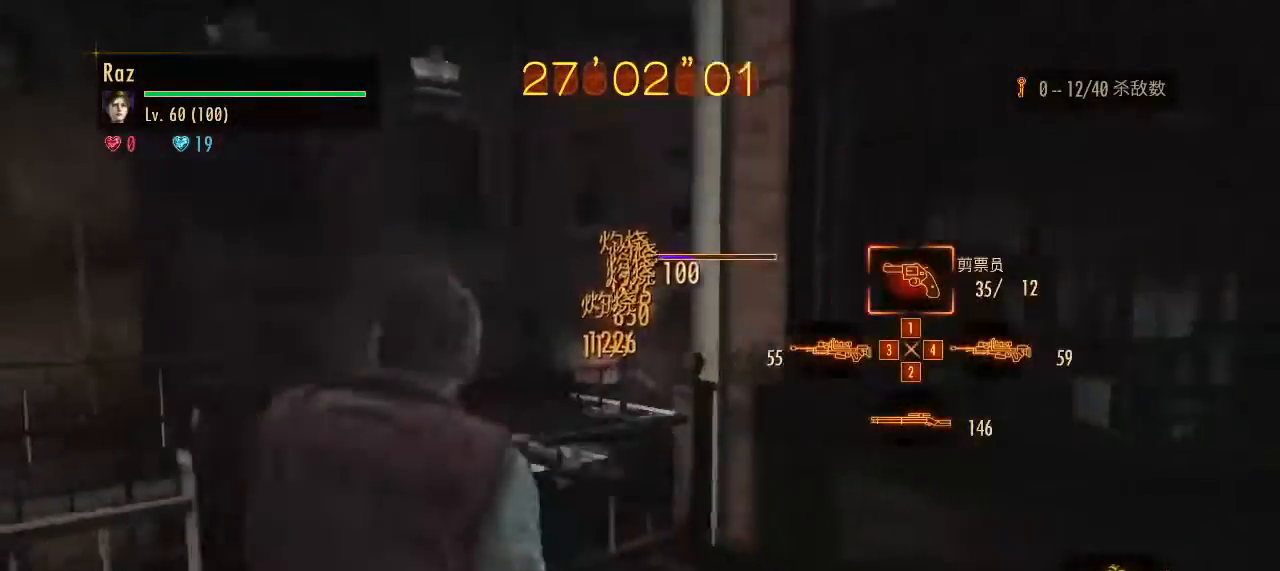
{"keys": ["alt", "w"], "mouse": [], "events": [[33, "d", "up"], [117, "alt", "down"], [267, "e", "down"], [367, "e", "up"], [450, "e", "down"], [500, "e", "up"]]}
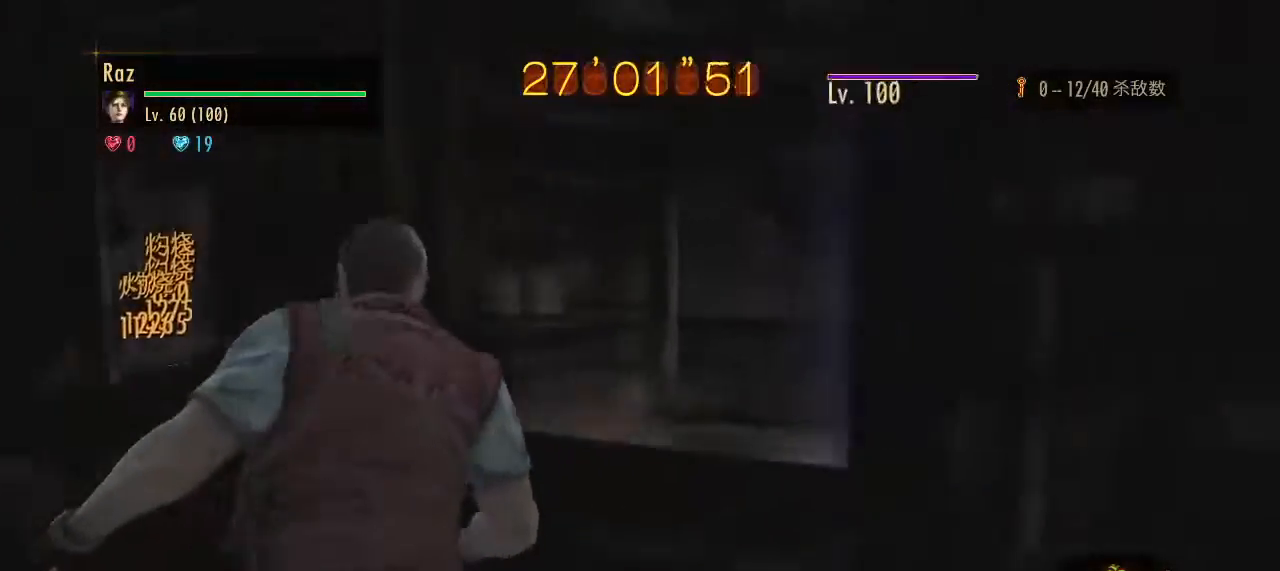
{"keys": ["a", "w"], "mouse": [], "events": [[100, "e", "down"], [133, "e", "up"], [183, "e", "down"], [333, "e", "up"], [367, "alt", "up"], [467, "a", "down"]]}
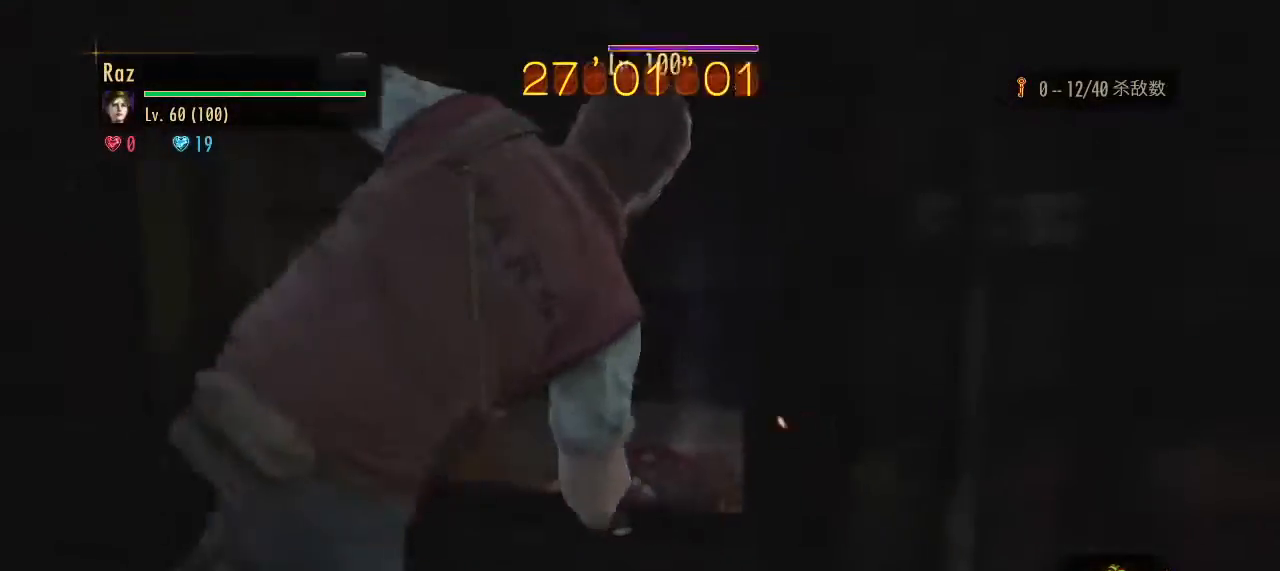
{"keys": ["a"], "mouse": ["right"], "events": [[67, "w", "up"], [117, "mouse_right", "down"]]}
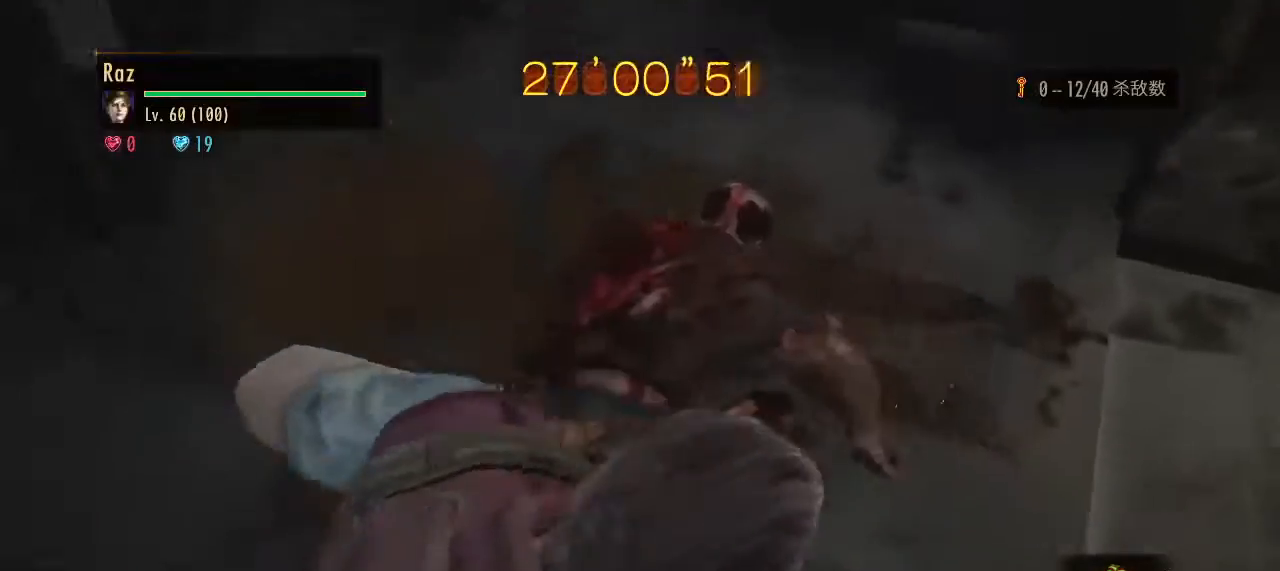
{"keys": [], "mouse": ["left", "right"], "events": [[117, "a", "up"], [117, "w", "down"], [217, "w", "up"], [317, "4", "down"], [450, "4", "up"], [450, "mouse_left", "down"]]}
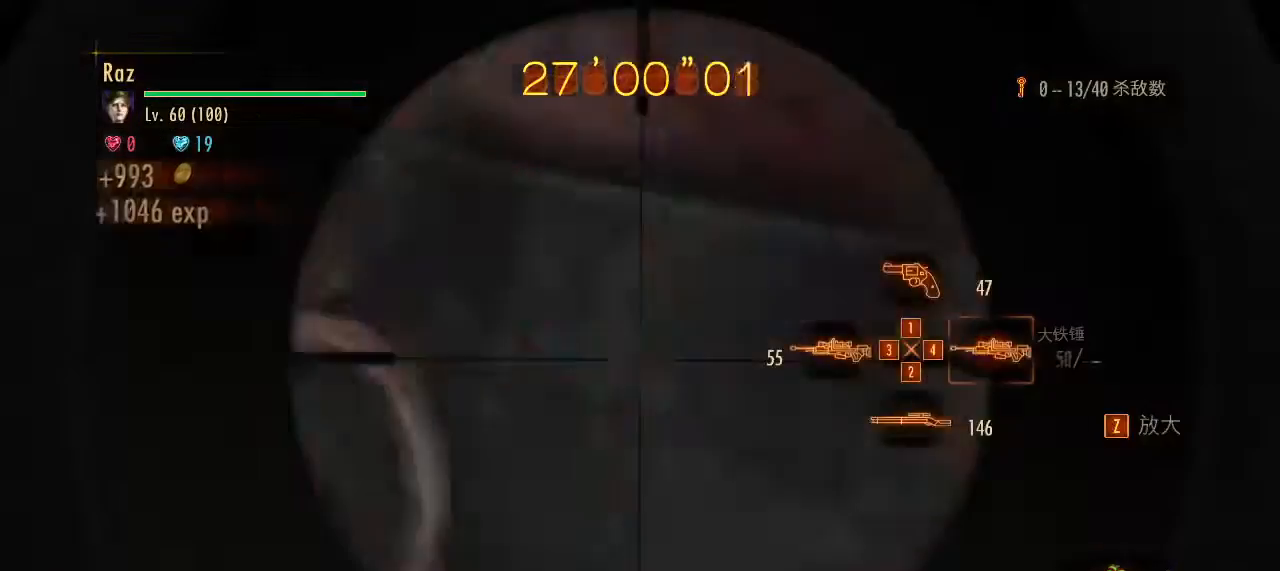
{"keys": ["space", "w"], "mouse": ["left", "right"], "events": [[367, "w", "down"], [417, "space", "down"]]}
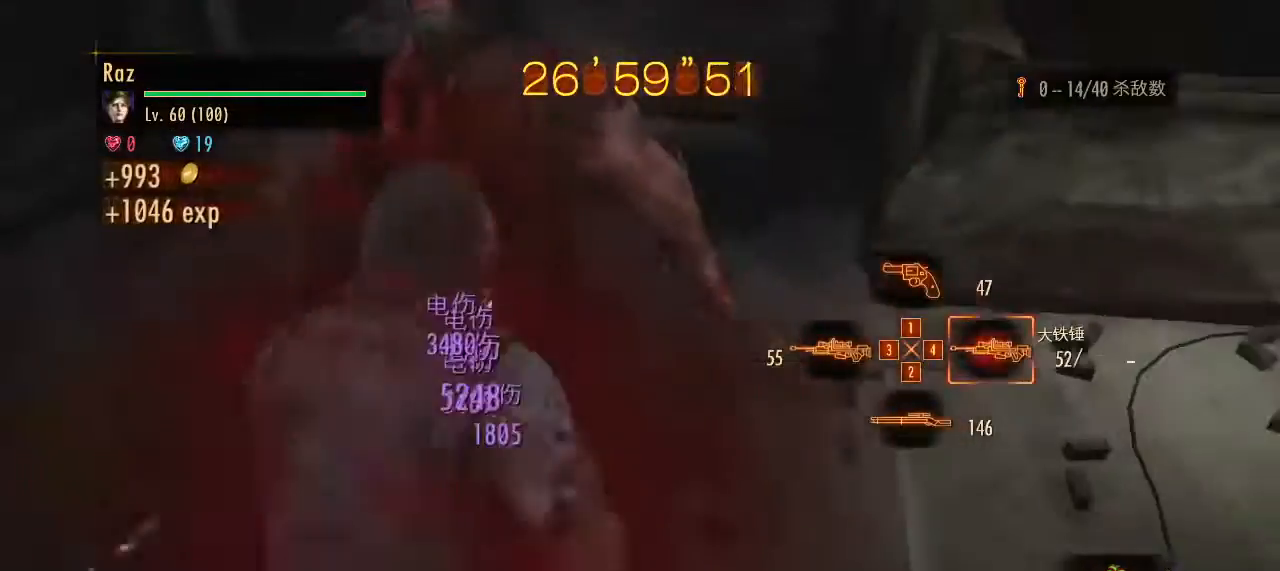
{"keys": ["1", "w"], "mouse": [], "events": [[67, "g", "down"], [67, "space", "up"], [117, "mouse_left", "up"], [117, "mouse_right", "up"], [150, "g", "up"], [300, "1", "down"], [350, "1", "up"], [433, "1", "down"]]}
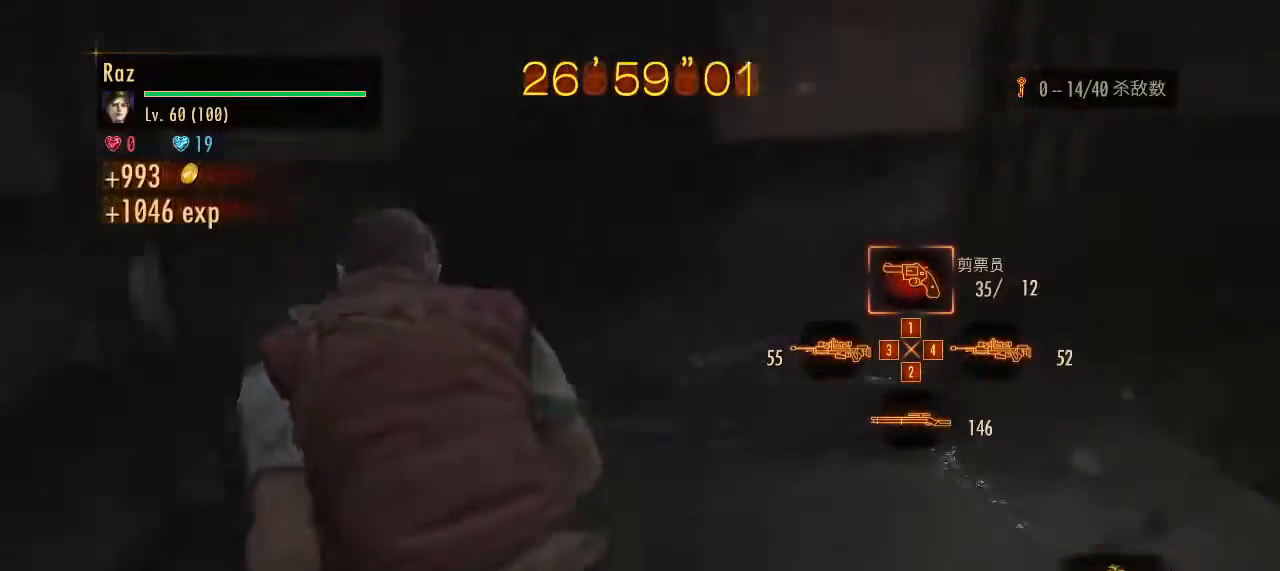
{"keys": ["w"], "mouse": [], "events": [[33, "1", "up"]]}
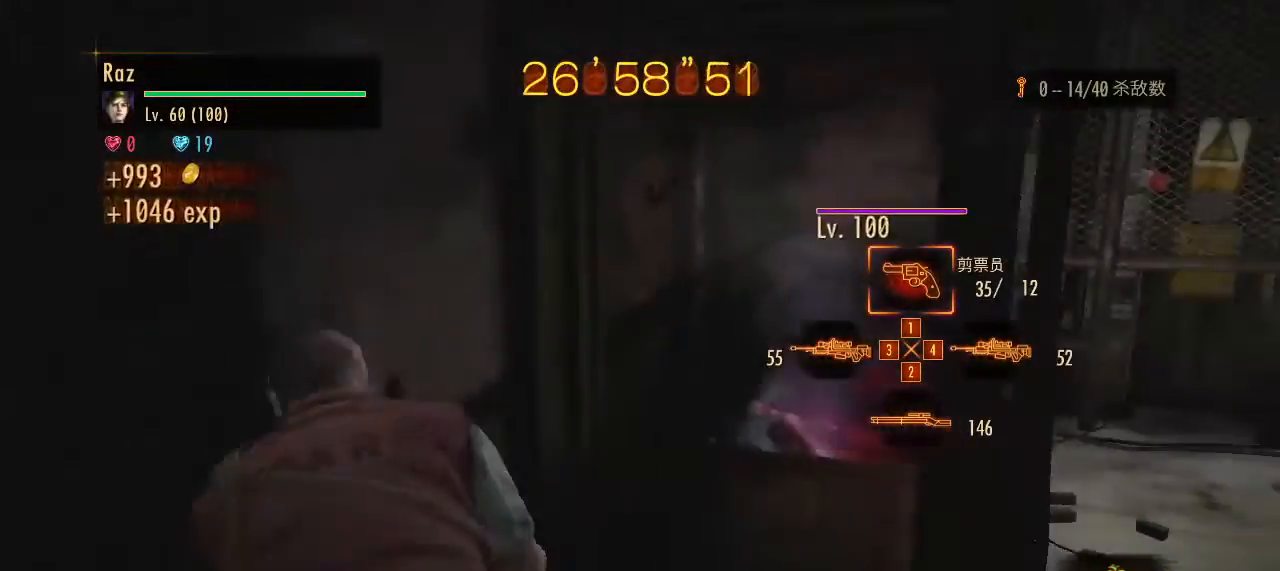
{"keys": ["3", "w"], "mouse": ["right"], "events": [[367, "mouse_right", "down"], [417, "3", "down"]]}
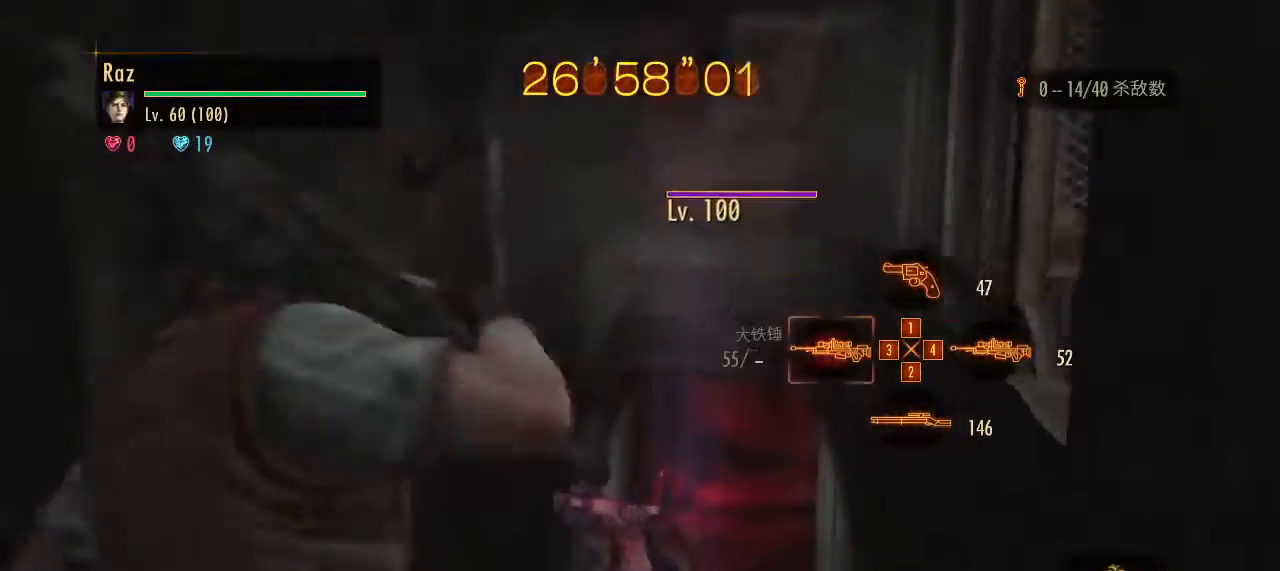
{"keys": ["w"], "mouse": ["left", "right"], "events": [[17, "3", "up"], [150, "mouse_left", "down"]]}
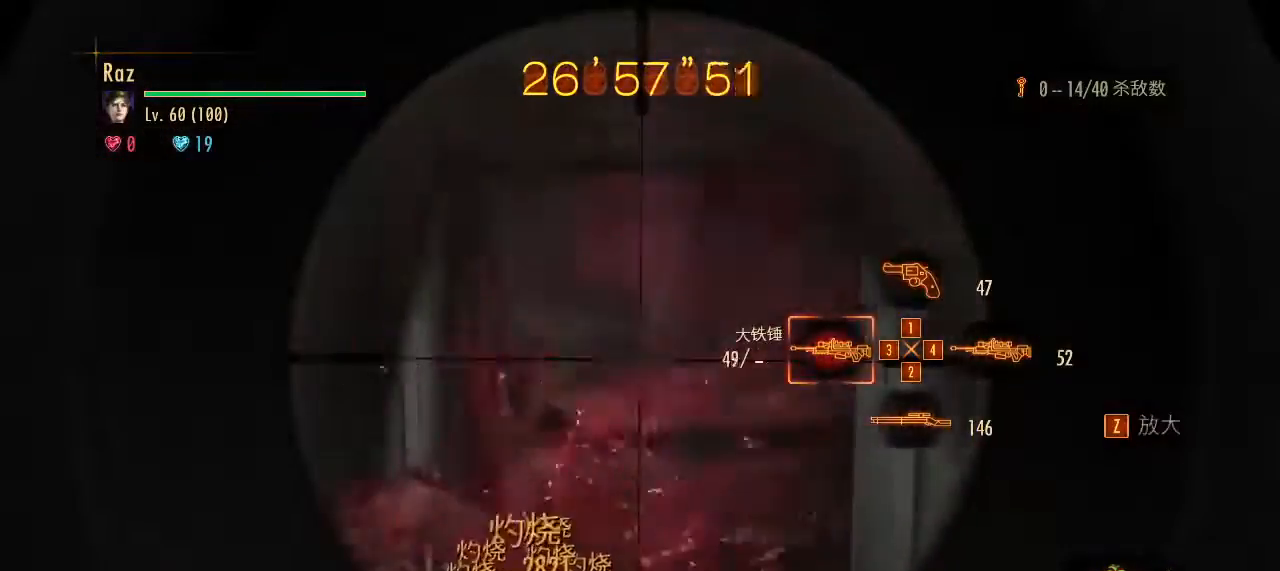
{"keys": ["1", "w"], "mouse": [], "events": [[400, "space", "down"], [500, "1", "down"], [500, "mouse_left", "up"], [500, "mouse_right", "up"], [500, "space", "up"]]}
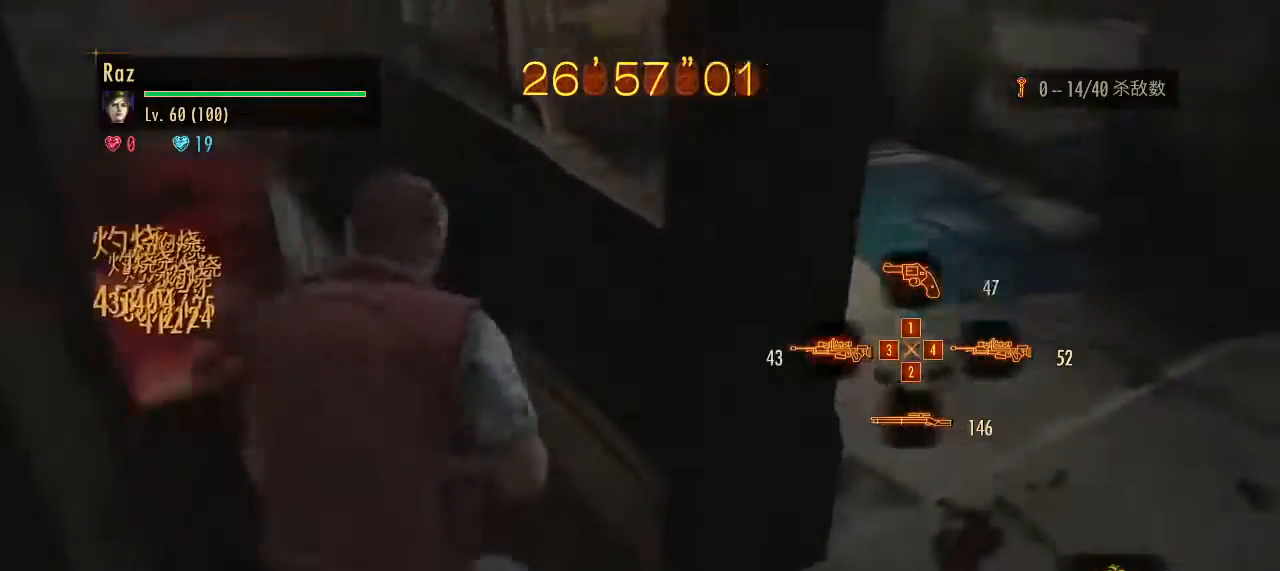
{"keys": ["w"], "mouse": [], "events": [[50, "1", "up"], [133, "1", "down"], [233, "1", "up"]]}
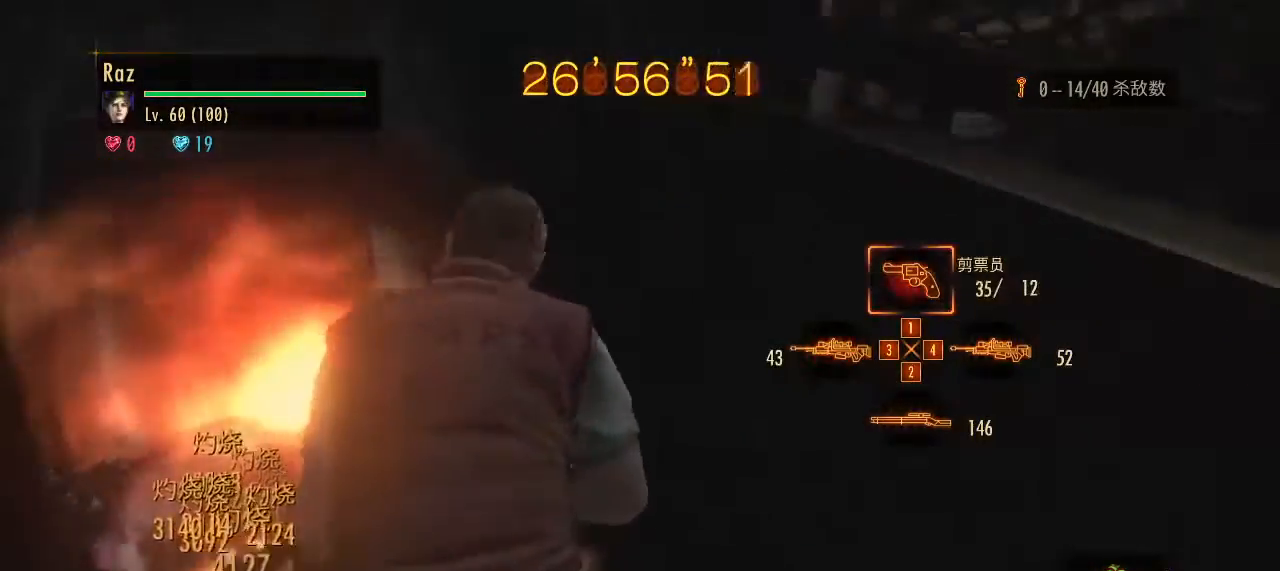
{"keys": ["w"], "mouse": [], "events": []}
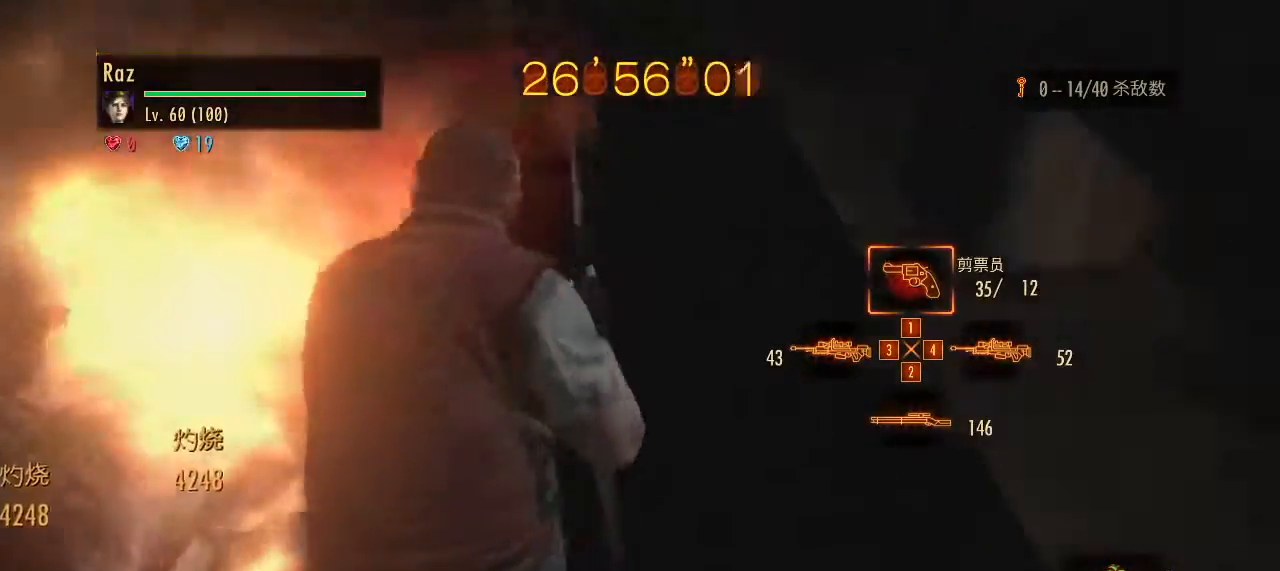
{"keys": ["shift", "w"], "mouse": [], "events": [[500, "shift", "down"]]}
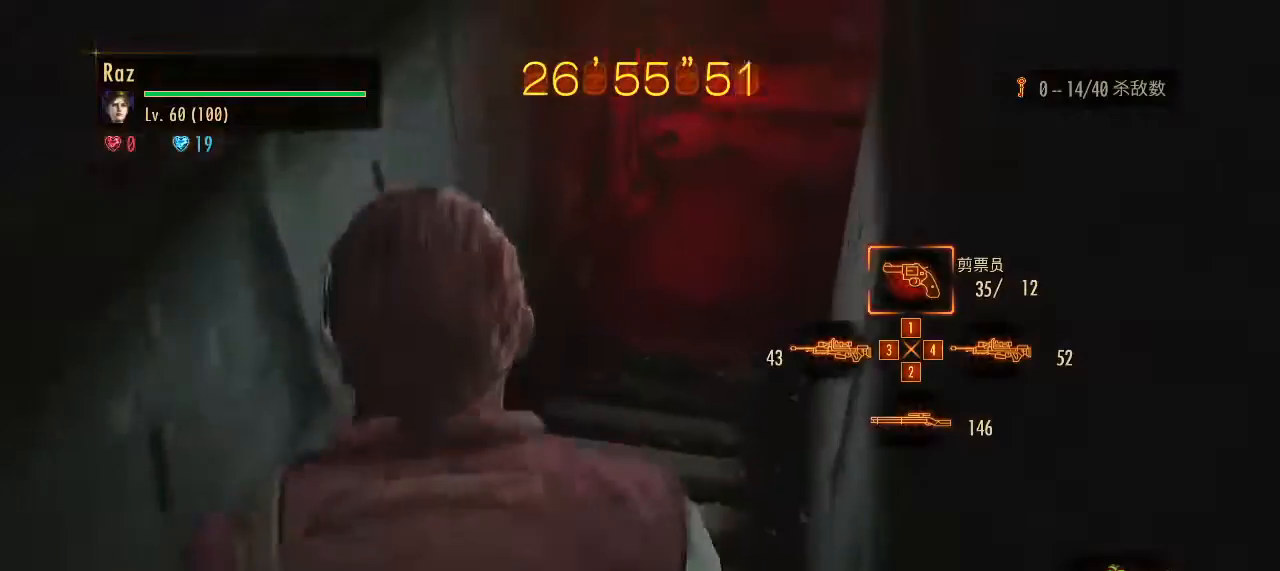
{"keys": ["w"], "mouse": [], "events": [[100, "3", "down"], [233, "3", "up"], [233, "shift", "up"]]}
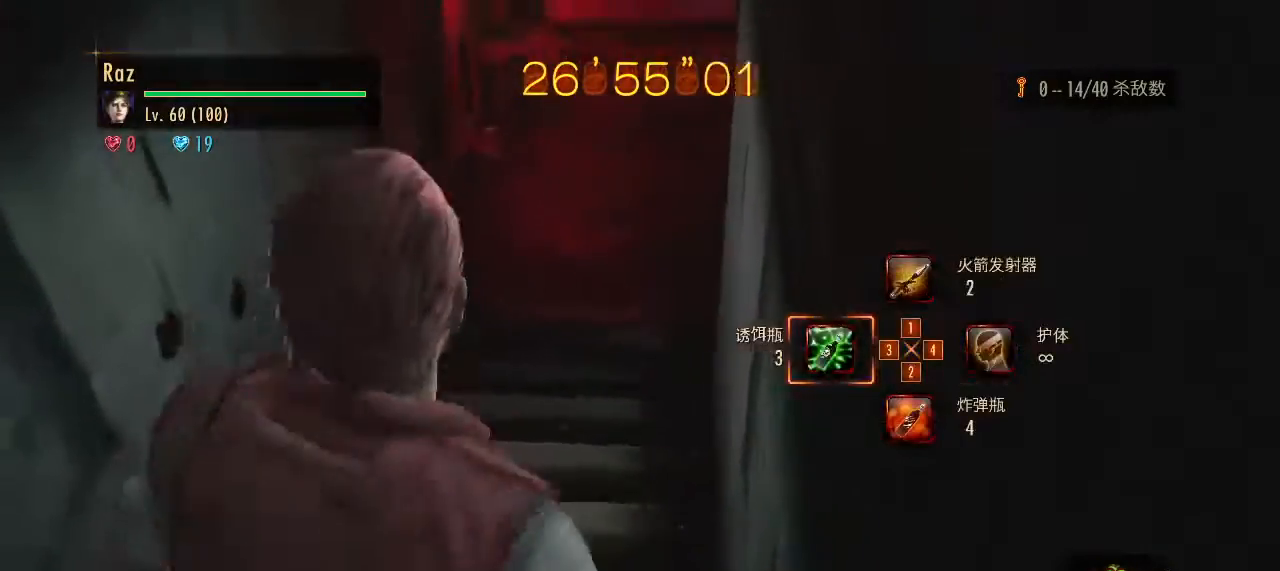
{"keys": ["w"], "mouse": [], "events": [[17, "1", "down"], [100, "1", "up"]]}
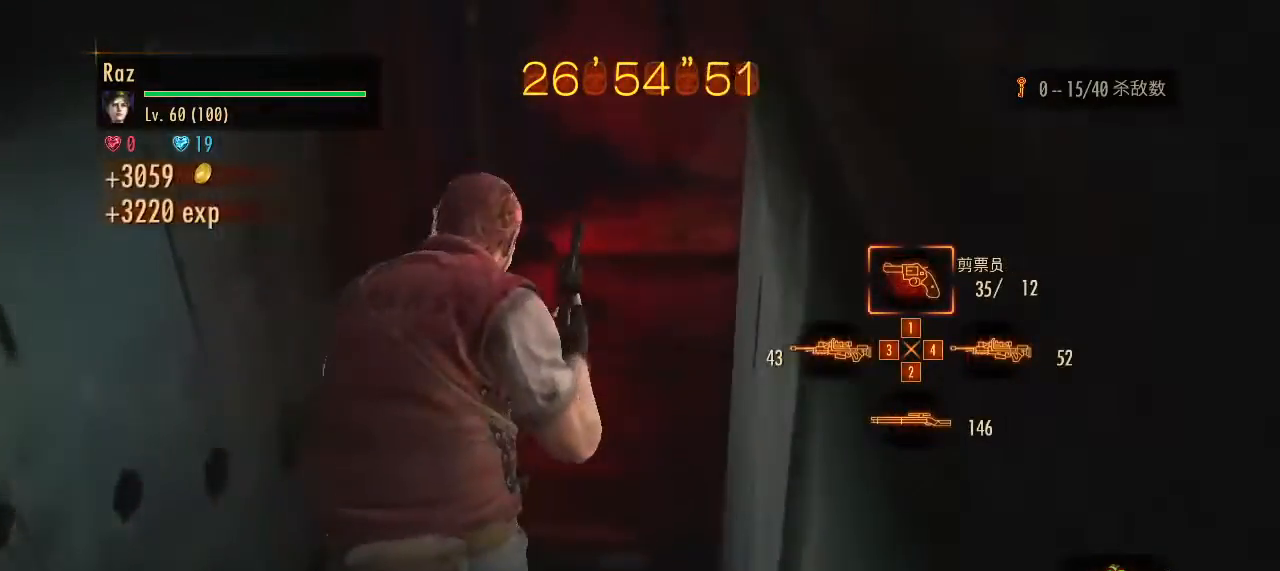
{"keys": ["w"], "mouse": [], "events": []}
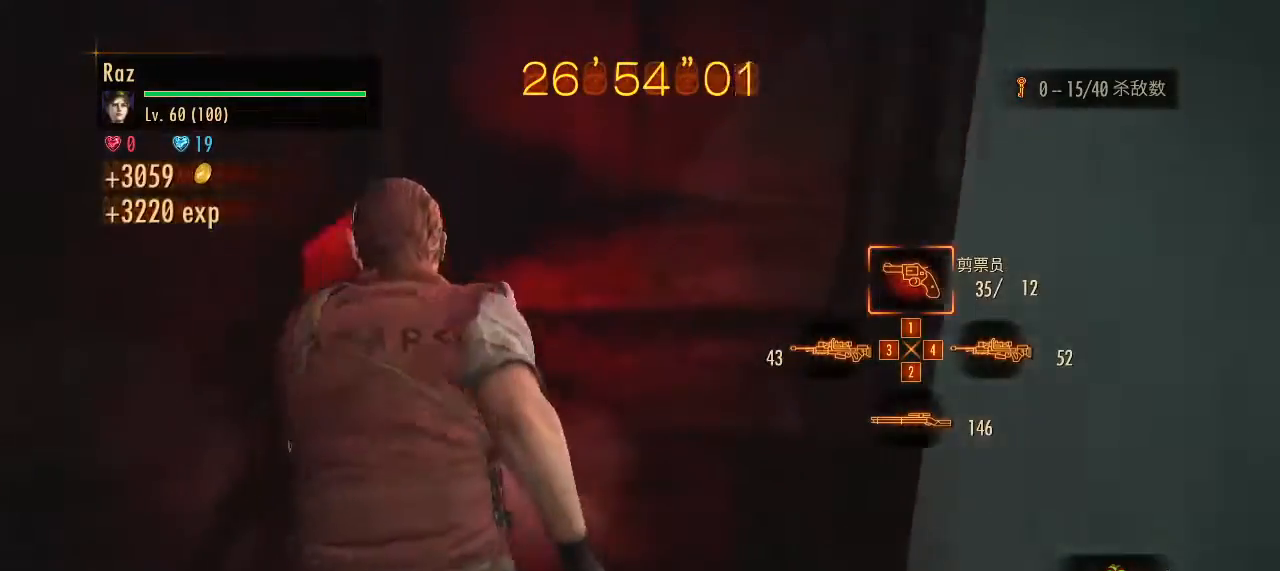
{"keys": ["d", "w"], "mouse": [], "events": [[283, "d", "down"]]}
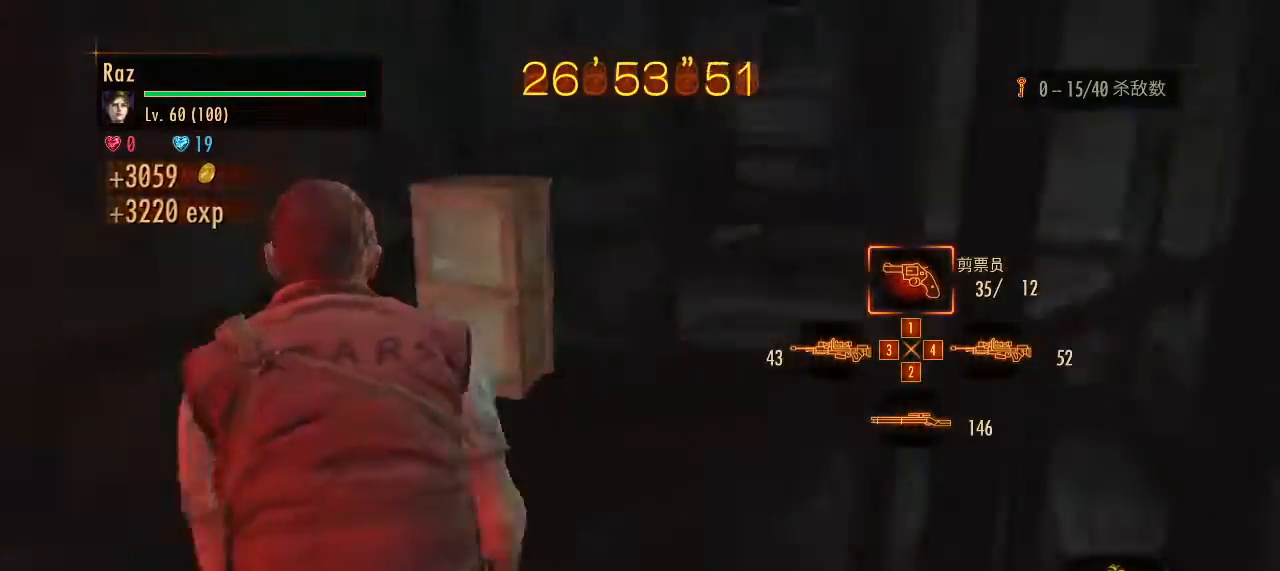
{"keys": ["w"], "mouse": [], "events": [[200, "d", "up"]]}
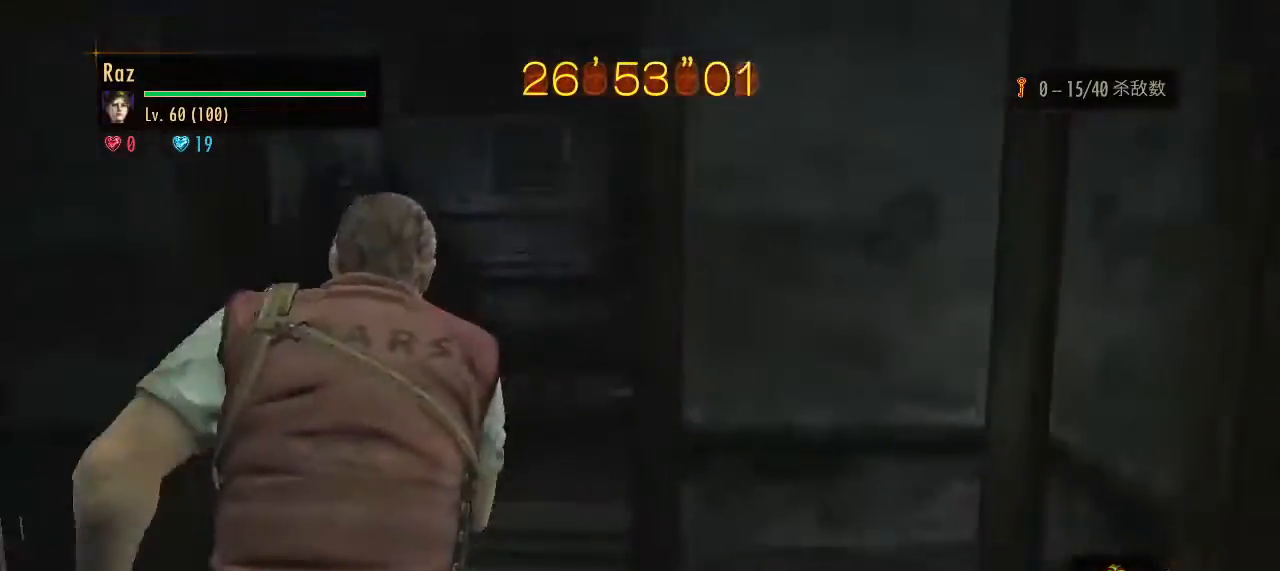
{"keys": ["w"], "mouse": [], "events": []}
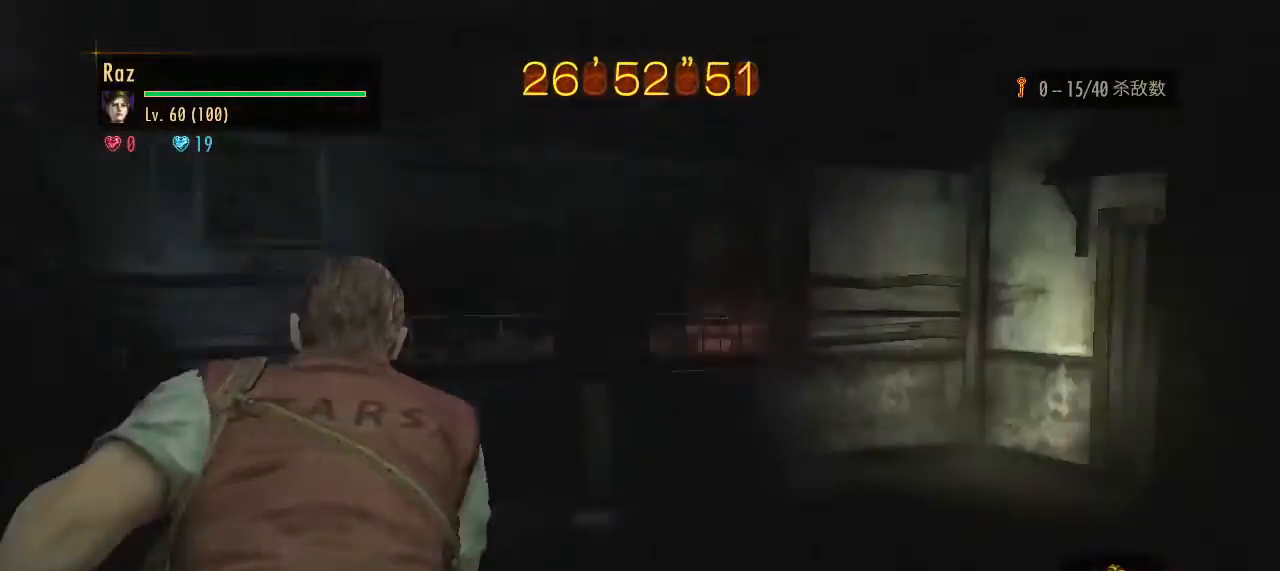
{"keys": ["w"], "mouse": [], "events": []}
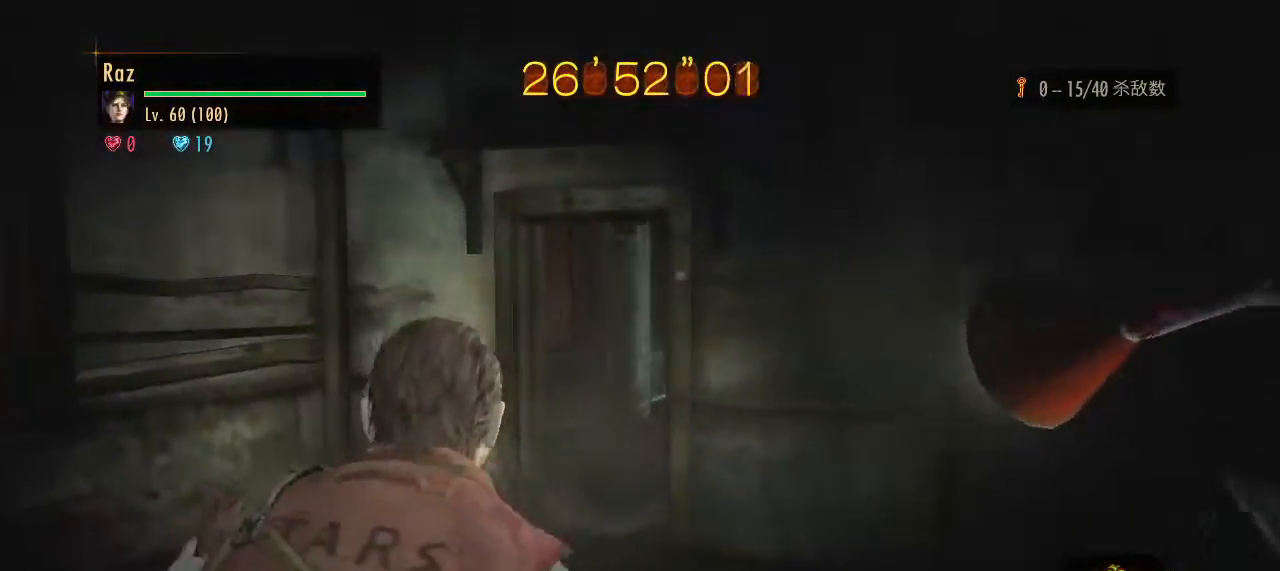
{"keys": ["w"], "mouse": [], "events": []}
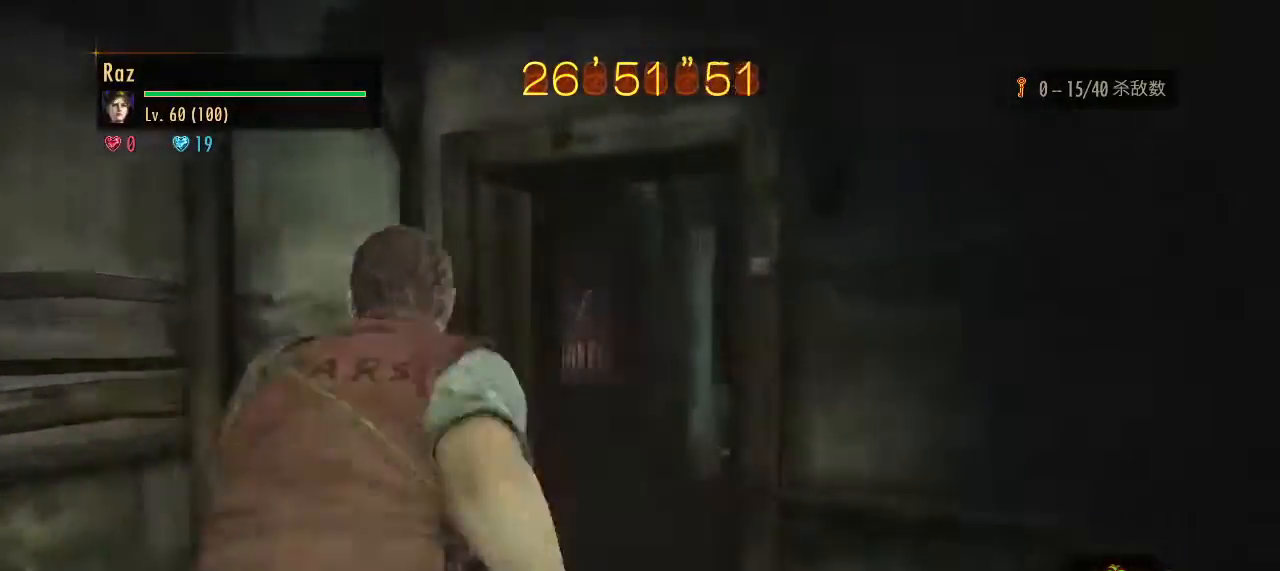
{"keys": ["w"], "mouse": ["right"], "events": [[500, "mouse_right", "down"]]}
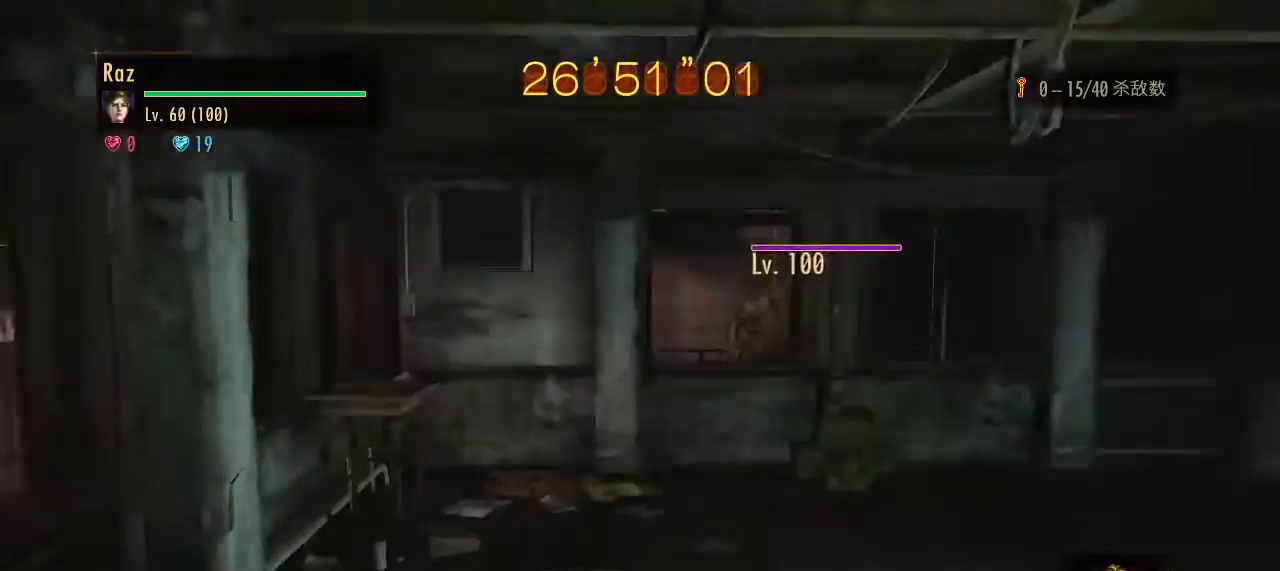
{"keys": ["w"], "mouse": ["left", "right"], "events": [[100, "mouse_left", "down"]]}
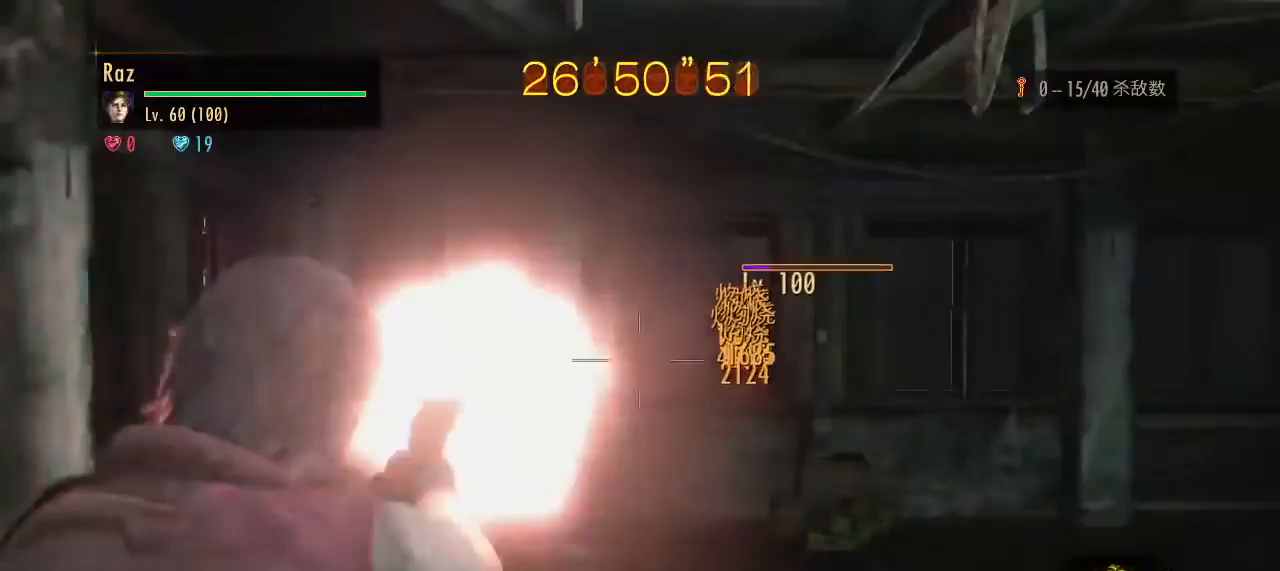
{"keys": ["w"], "mouse": ["left", "right"], "events": []}
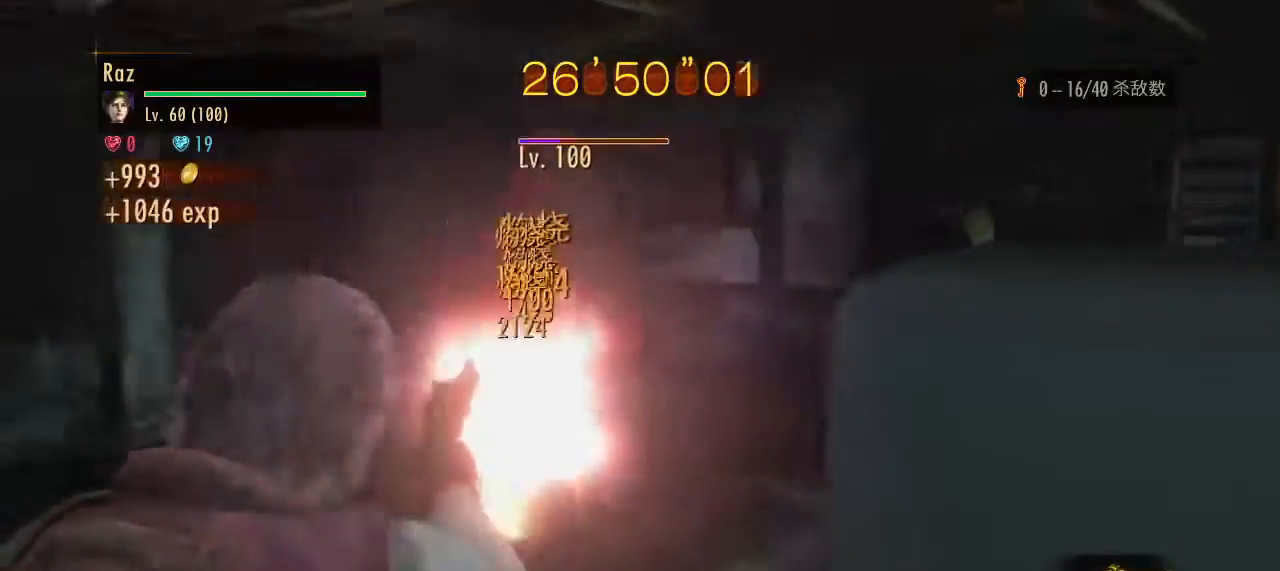
{"keys": ["w"], "mouse": [], "events": [[117, "mouse_left", "up"], [117, "mouse_right", "up"], [117, "space", "down"], [167, "space", "up"]]}
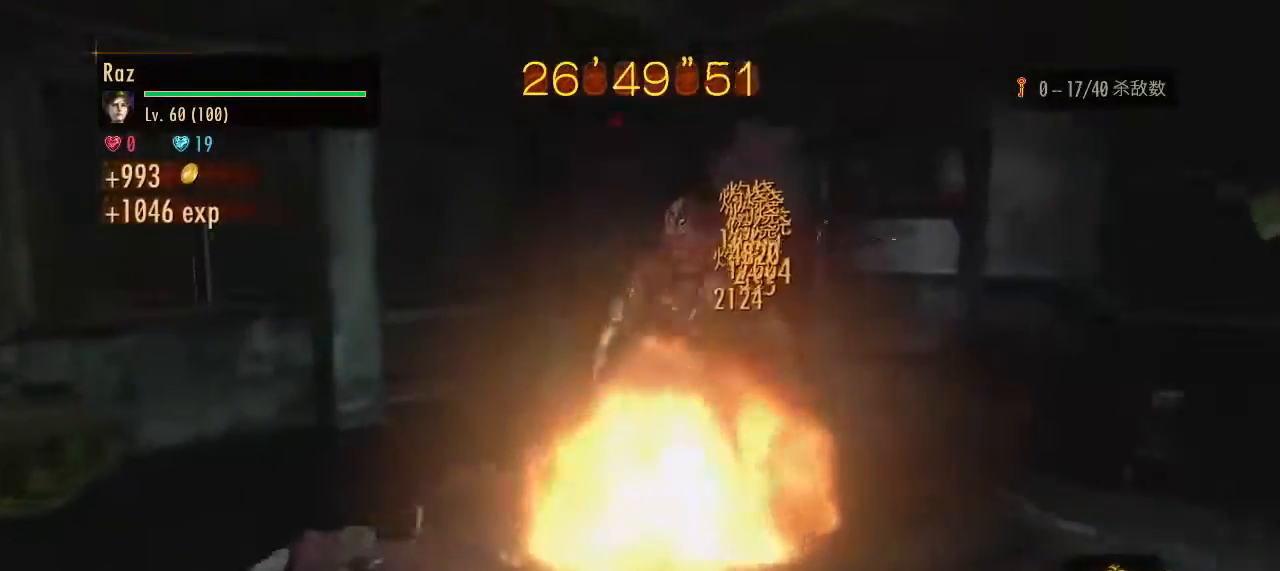
{"keys": ["w"], "mouse": [], "events": []}